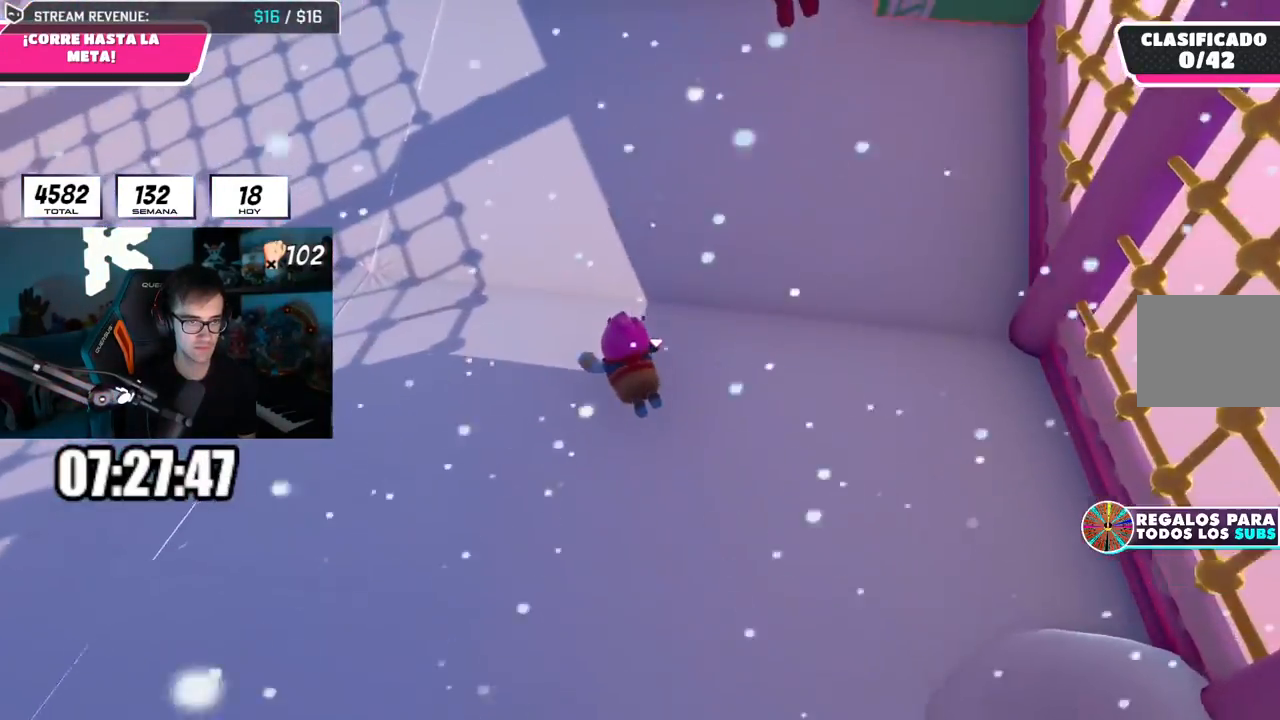
Gameplay with a controller (PlayStation layout); each line is a JSON object with the inputs held at the frame after it. "events" lists button and stick changes between this image and that frame as [ms after this image, input, new state], when the widget could be followed in between.
{"buttons": [], "left_stick": "up", "right_stick": "center", "events": [[34, "right_stick", "up"], [50, "left_stick", "up"], [234, "right_stick", "center"]]}
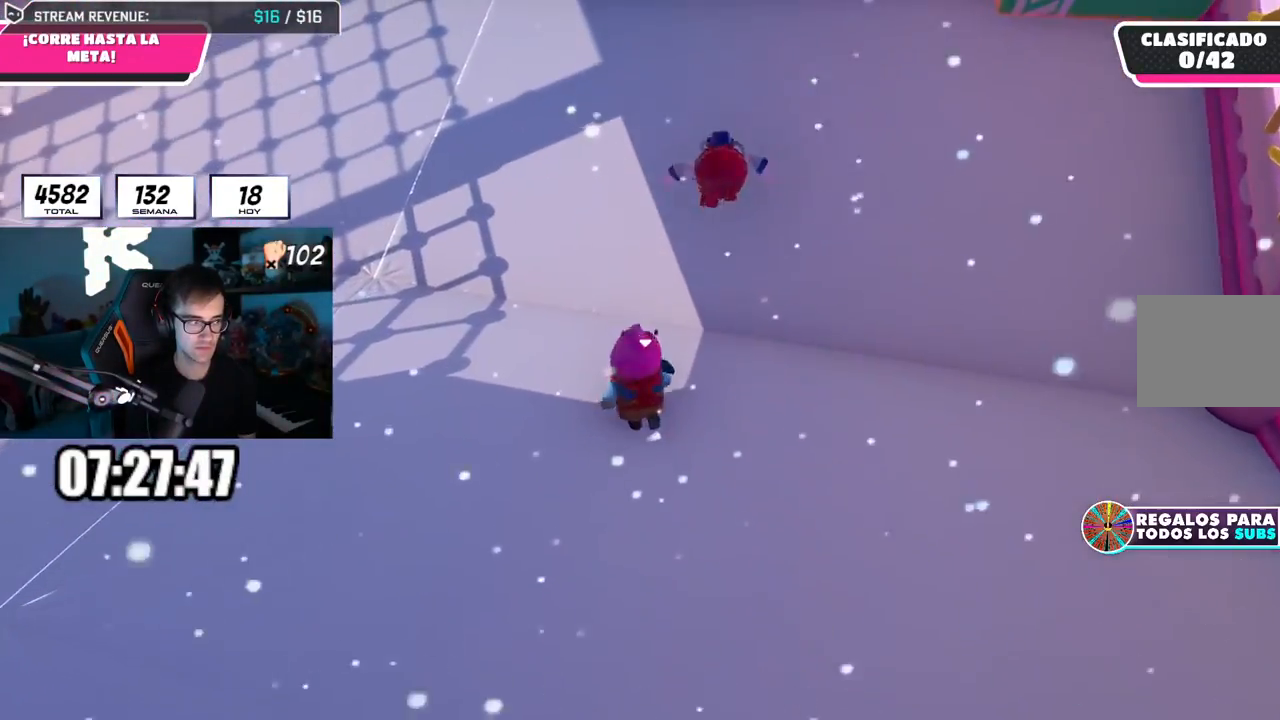
{"buttons": [], "left_stick": "up", "right_stick": "center", "events": [[67, "right_stick", "up"], [233, "right_stick", "center"]]}
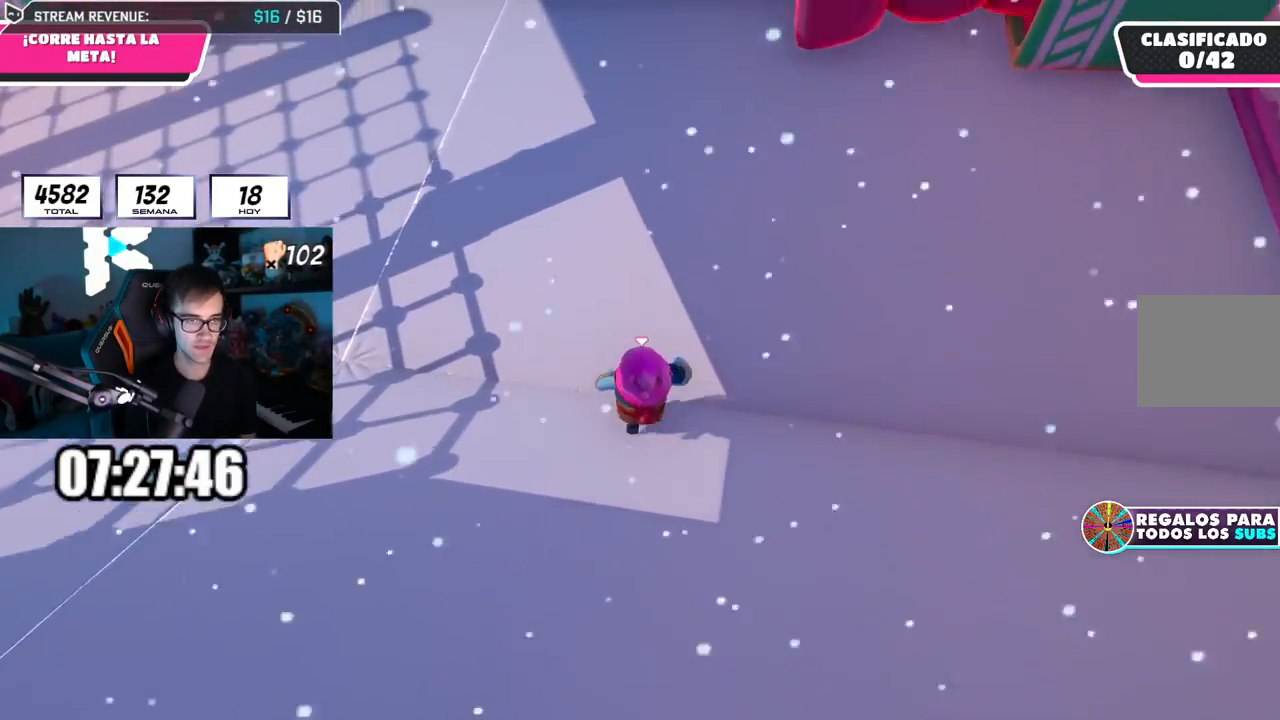
{"buttons": [], "left_stick": "up", "right_stick": "center", "events": [[134, "right_stick", "right"], [201, "right_stick", "up-right"], [351, "right_stick", "center"]]}
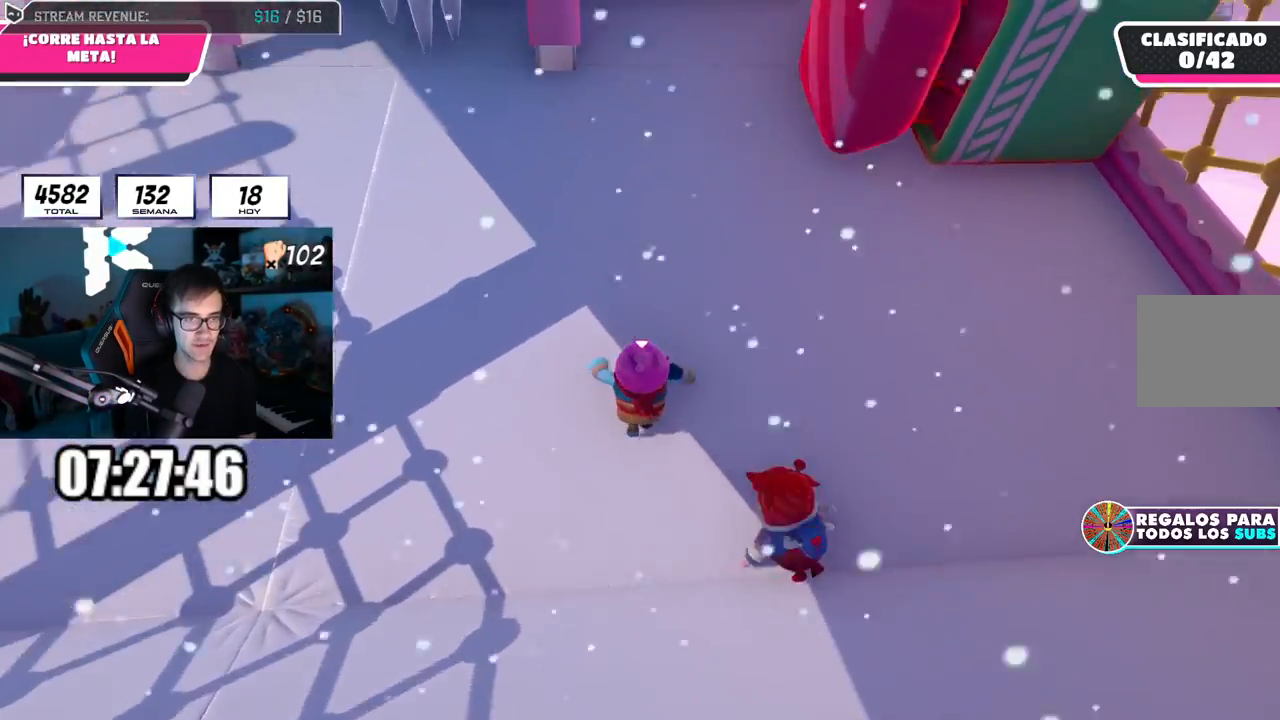
{"buttons": [], "left_stick": "up", "right_stick": "center", "events": [[67, "right_stick", "up"], [233, "right_stick", "center"], [350, "L1", "down"], [350, "right_stick", "up"], [367, "L1", "up"], [484, "right_stick", "center"]]}
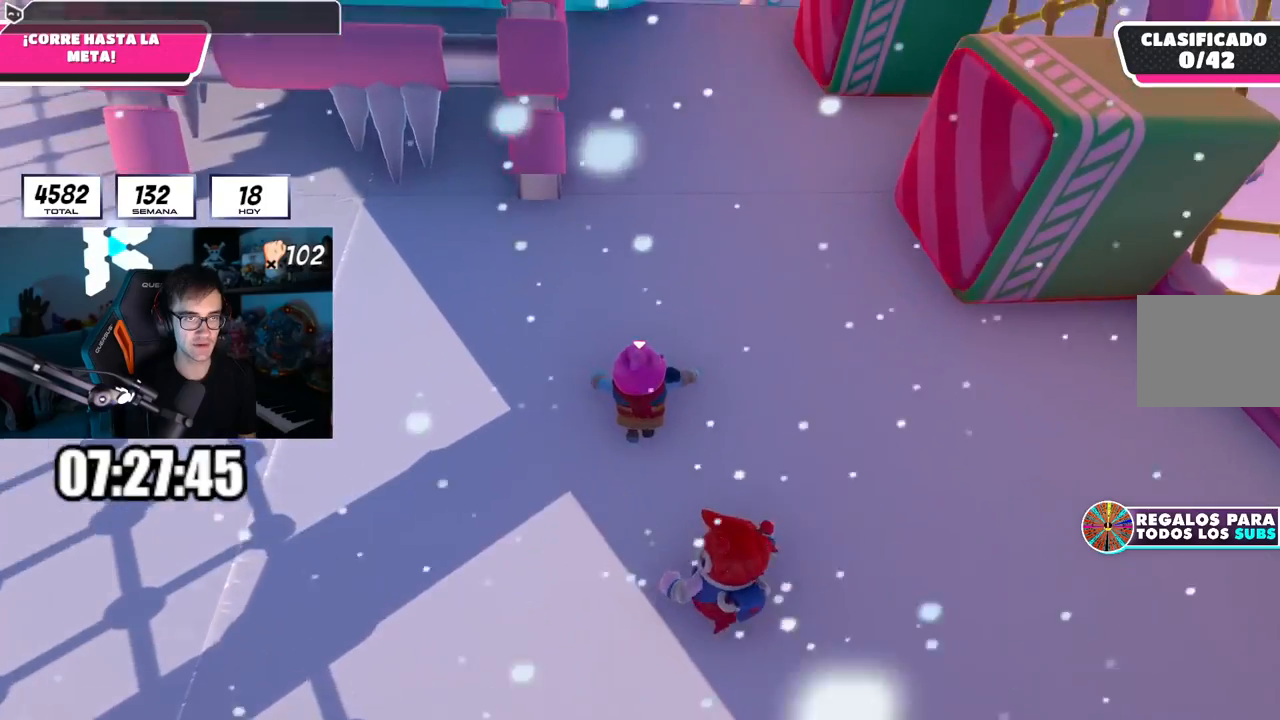
{"buttons": [], "left_stick": "up", "right_stick": "up-left", "events": [[217, "right_stick", "up"], [351, "right_stick", "center"], [484, "right_stick", "up-left"]]}
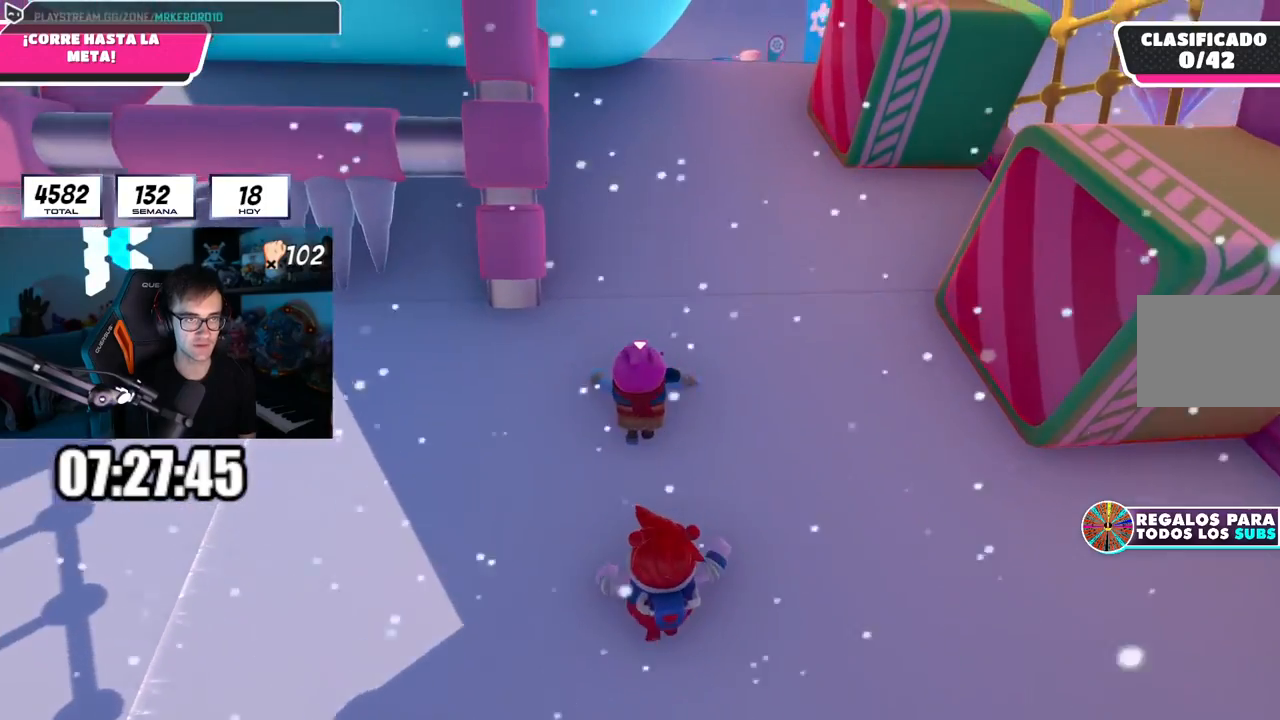
{"buttons": [], "left_stick": "up", "right_stick": "center", "events": [[83, "right_stick", "center"]]}
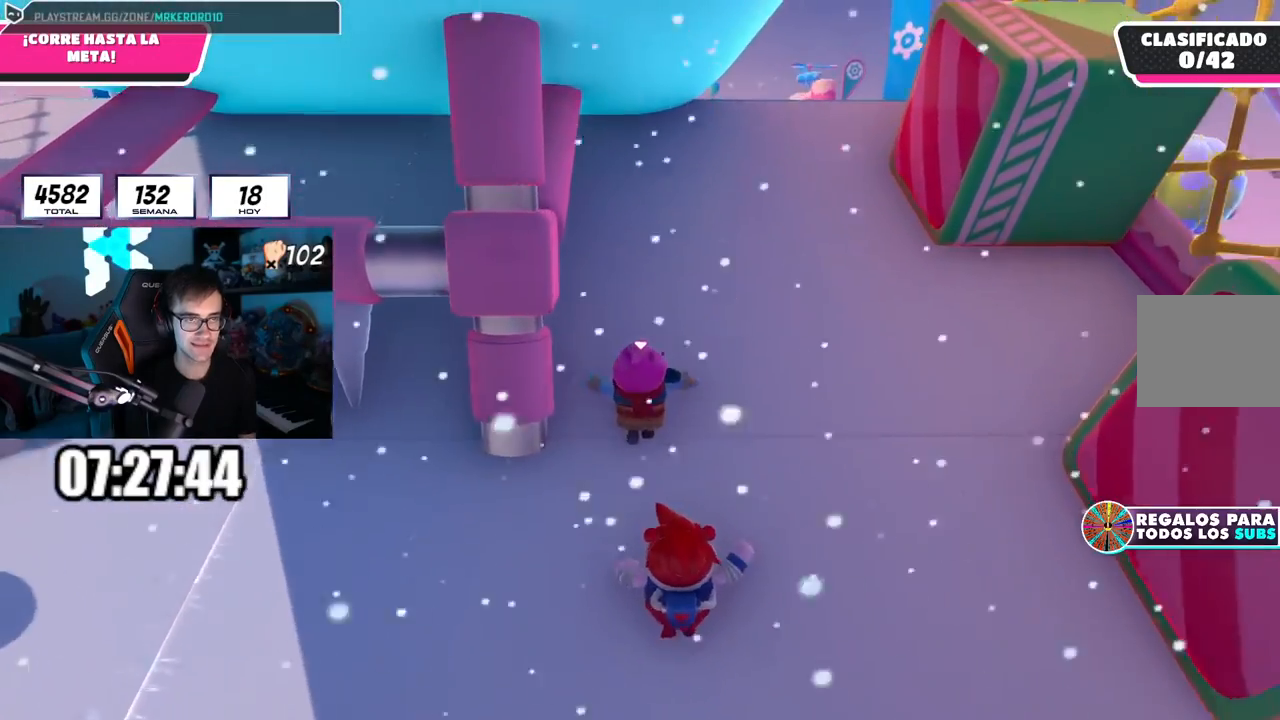
{"buttons": [], "left_stick": "up", "right_stick": "center", "events": []}
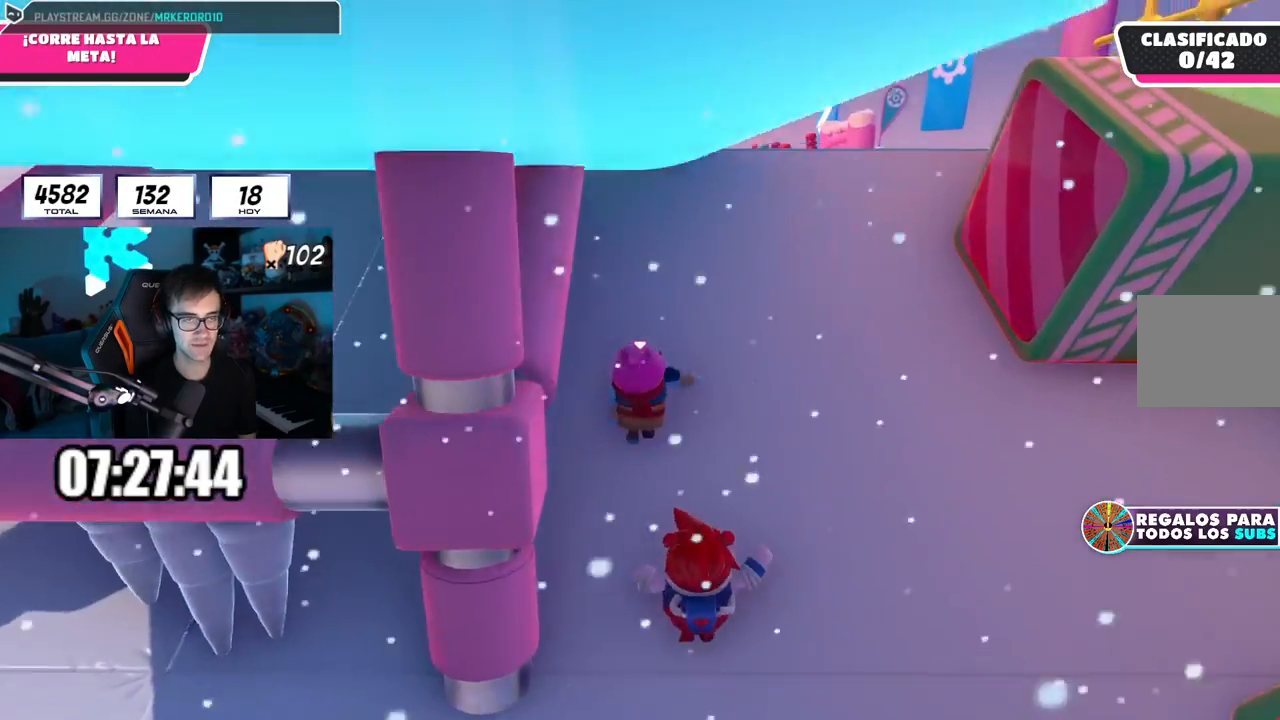
{"buttons": [], "left_stick": "up-right", "right_stick": "center", "events": [[484, "left_stick", "up-right"]]}
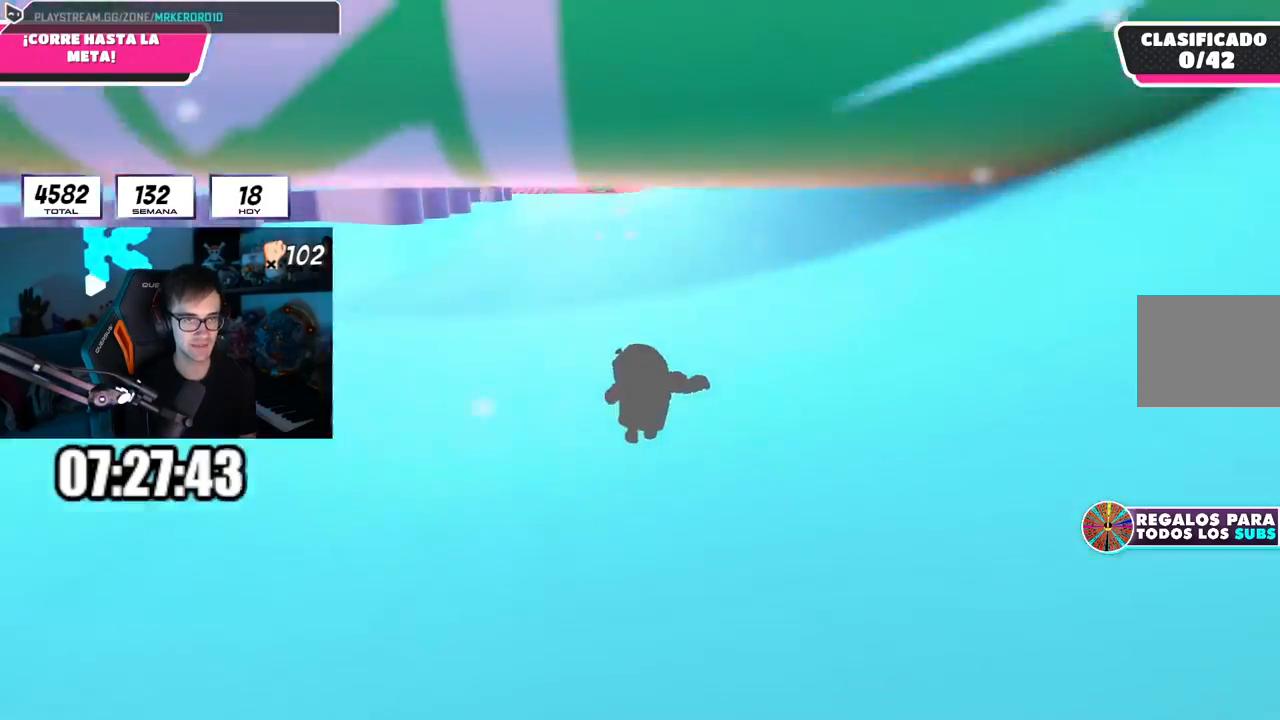
{"buttons": [], "left_stick": "up-right", "right_stick": "down-left", "events": [[84, "right_stick", "down"], [217, "right_stick", "down-left"]]}
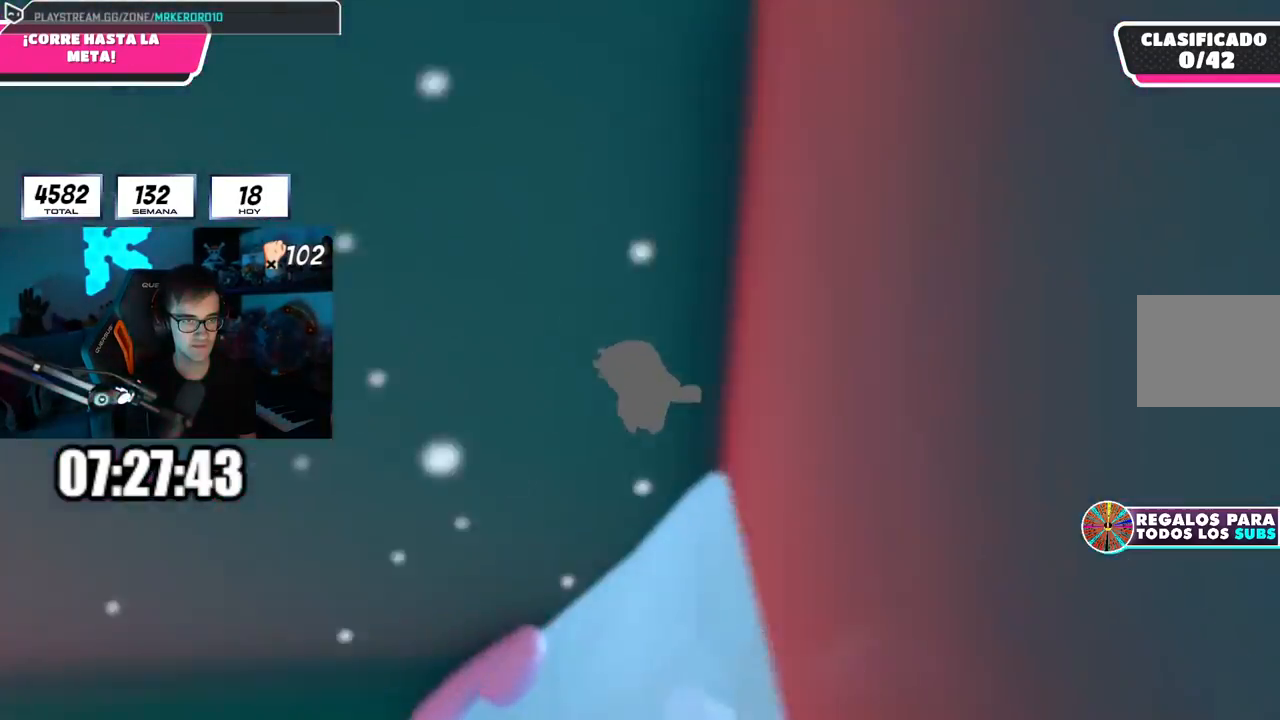
{"buttons": [], "left_stick": "up-left", "right_stick": "center", "events": [[150, "right_stick", "center"], [200, "left_stick", "up"], [267, "right_stick", "down"], [467, "right_stick", "center"], [500, "left_stick", "up-left"]]}
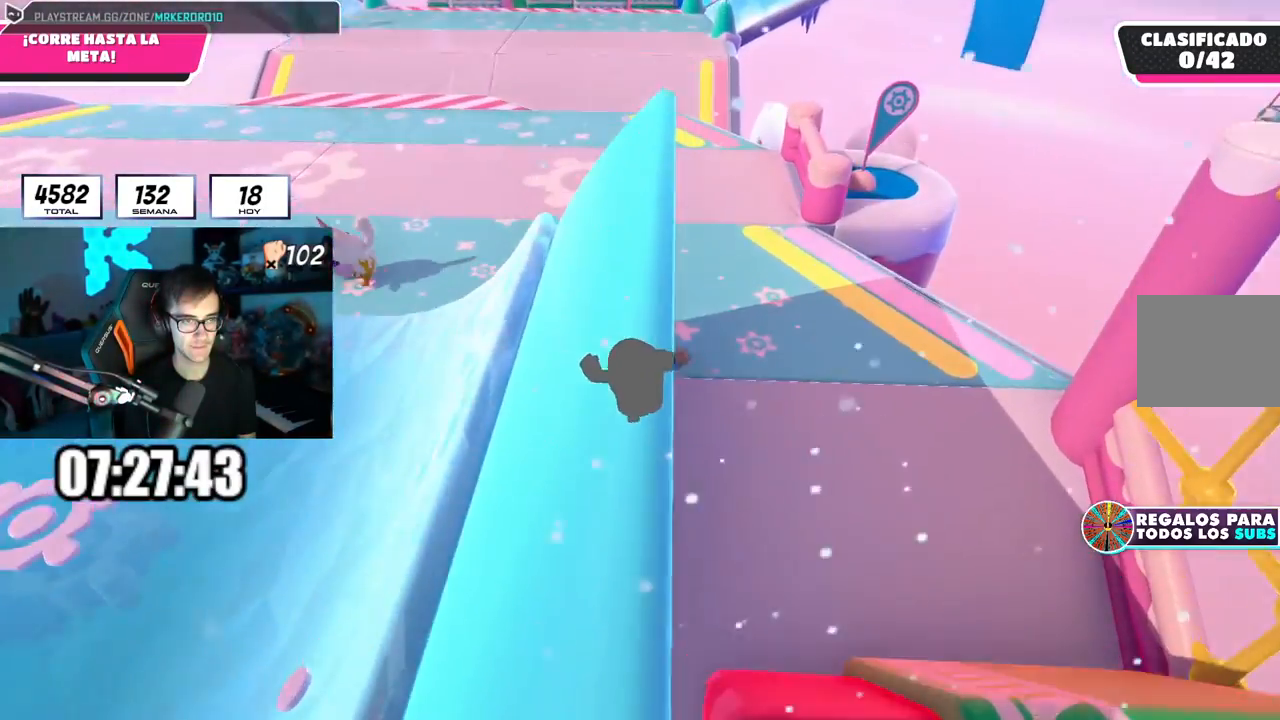
{"buttons": [], "left_stick": "up-left", "right_stick": "up", "events": [[484, "right_stick", "up"]]}
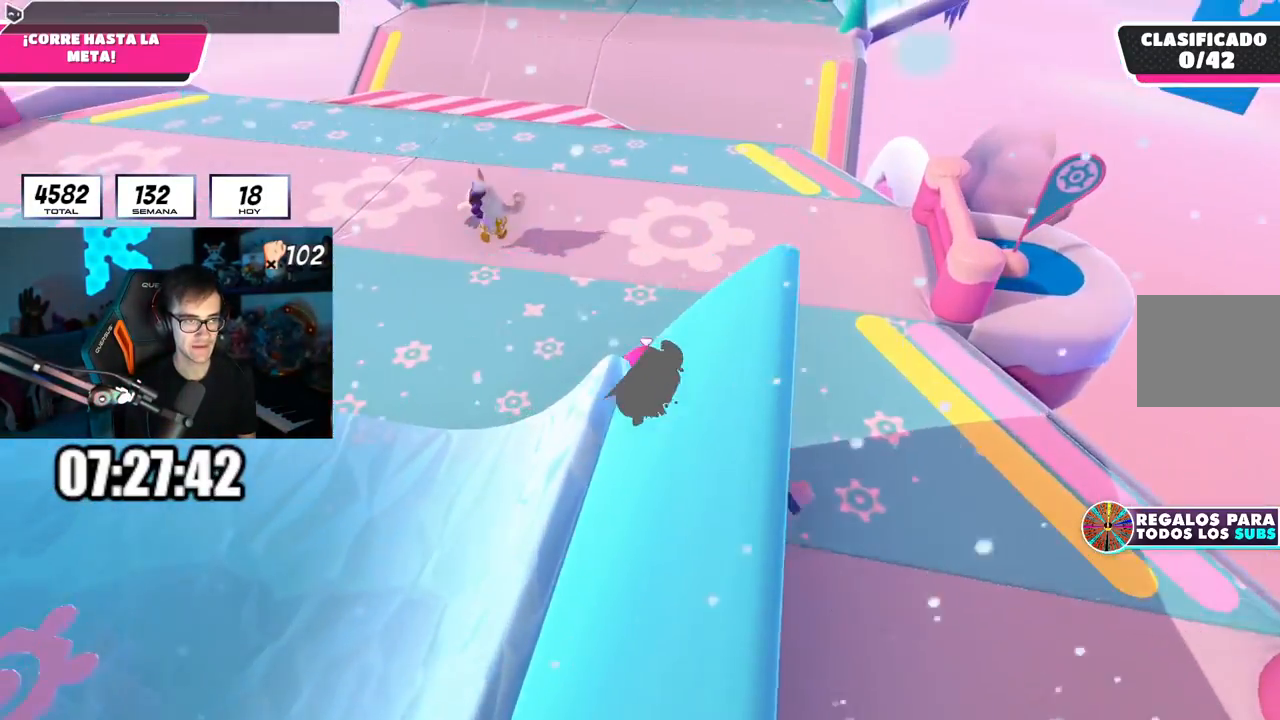
{"buttons": [], "left_stick": "up-left", "right_stick": "center", "events": [[367, "right_stick", "center"]]}
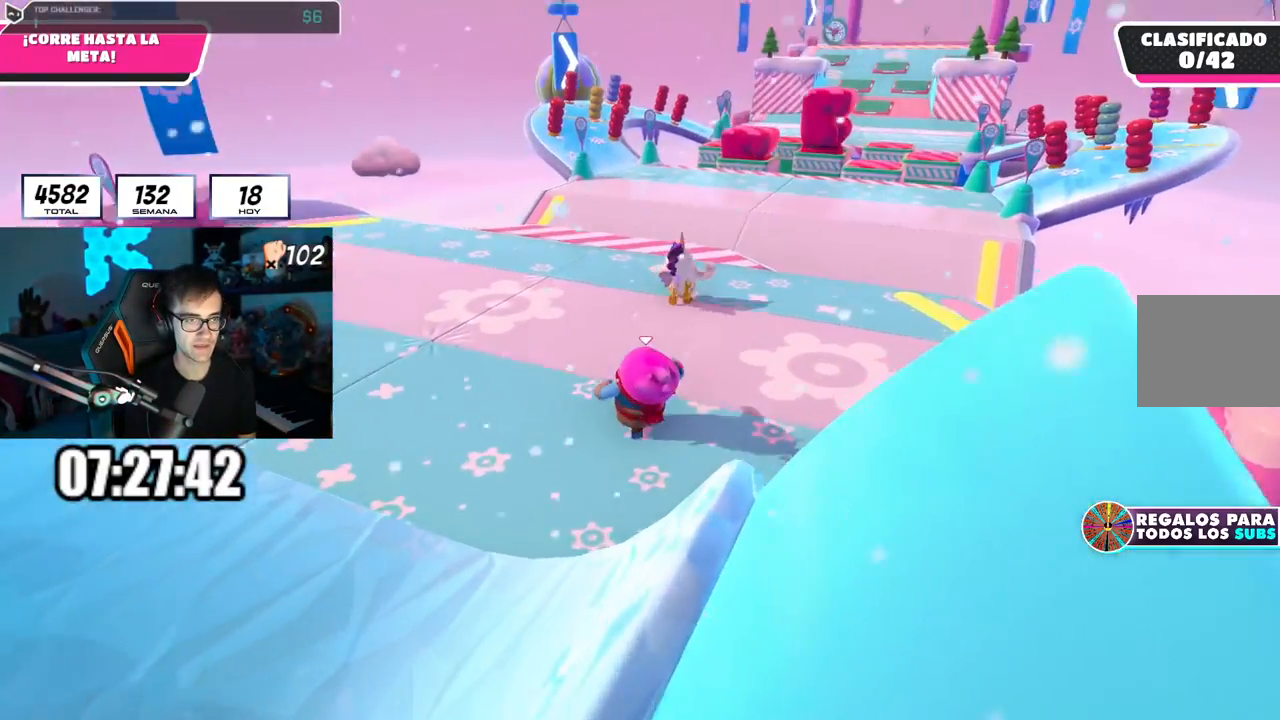
{"buttons": [], "left_stick": "up", "right_stick": "right", "events": [[67, "left_stick", "up"], [367, "right_stick", "right"]]}
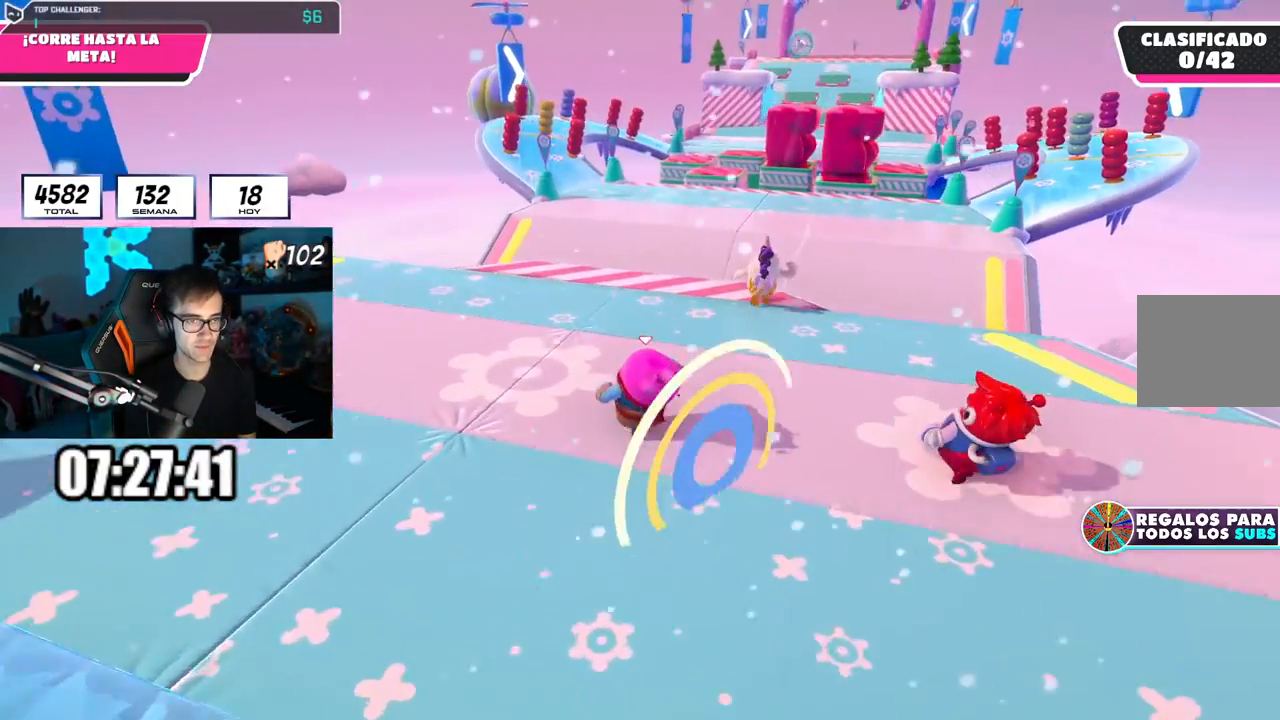
{"buttons": [], "left_stick": "up", "right_stick": "center", "events": [[367, "right_stick", "center"]]}
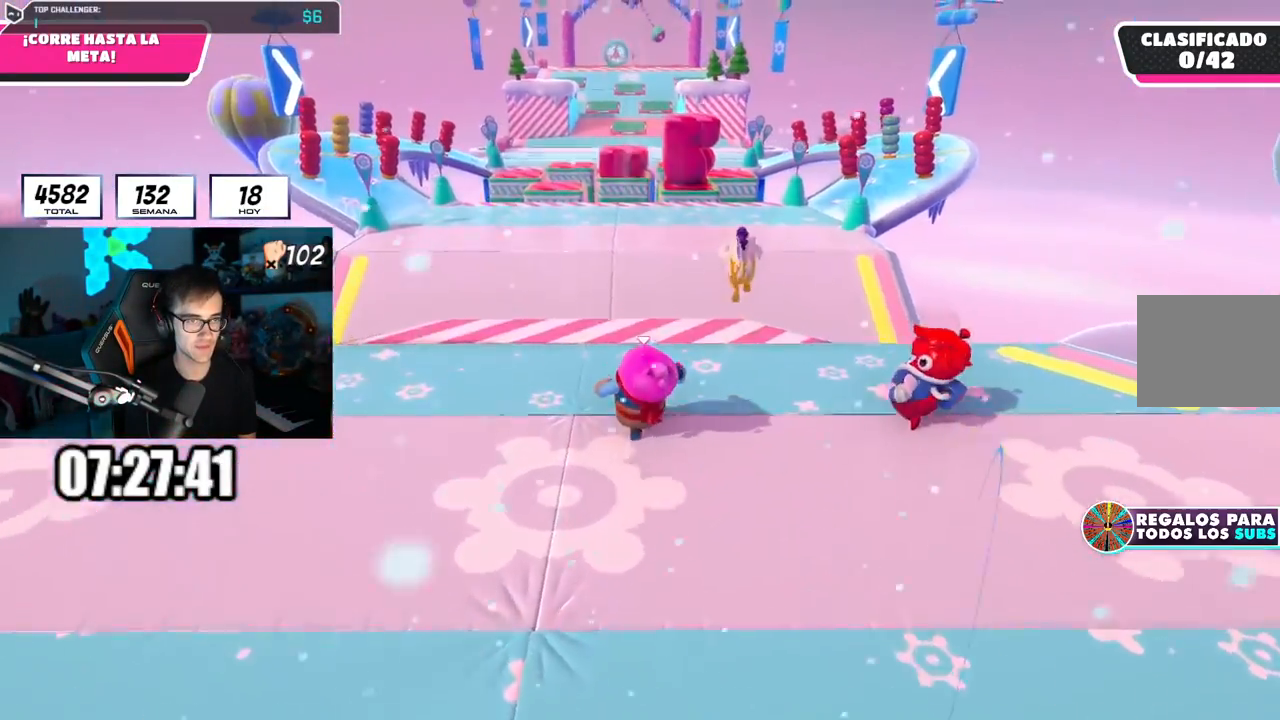
{"buttons": [], "left_stick": "up", "right_stick": "center", "events": []}
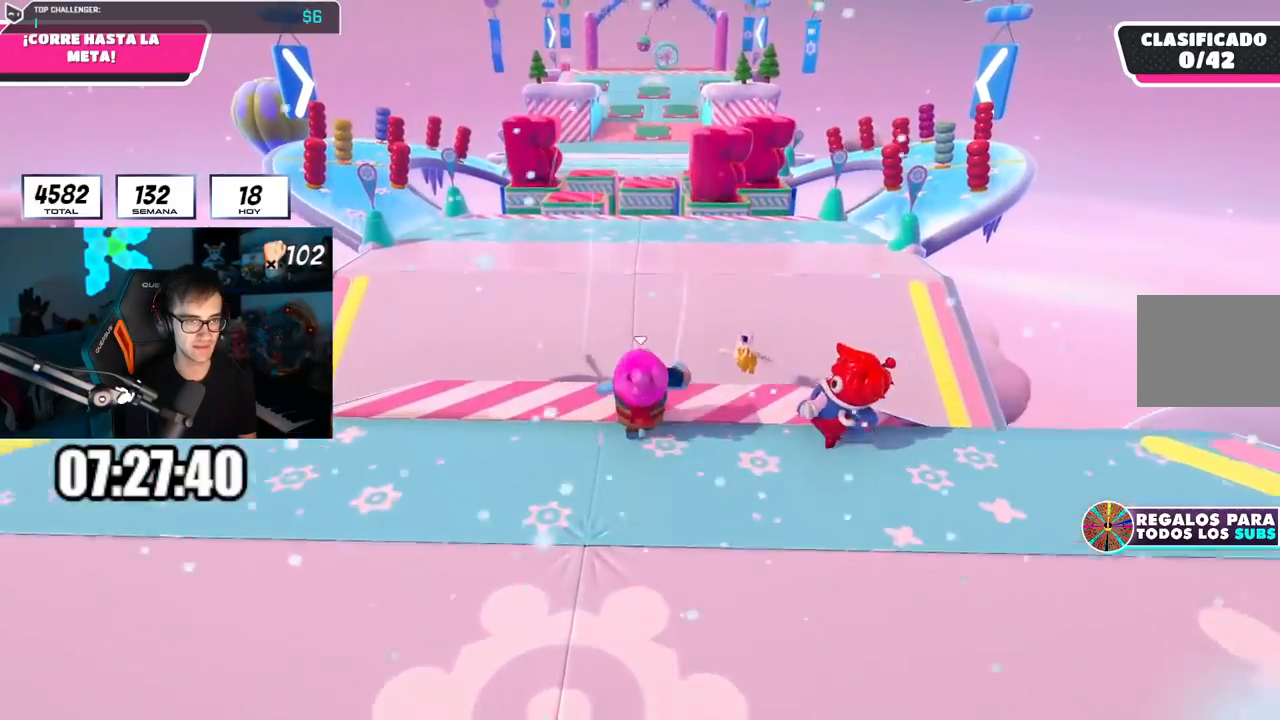
{"buttons": ["SQUARE"], "left_stick": "up-left", "right_stick": "center", "events": [[183, "SQUARE", "down"], [233, "left_stick", "up-left"]]}
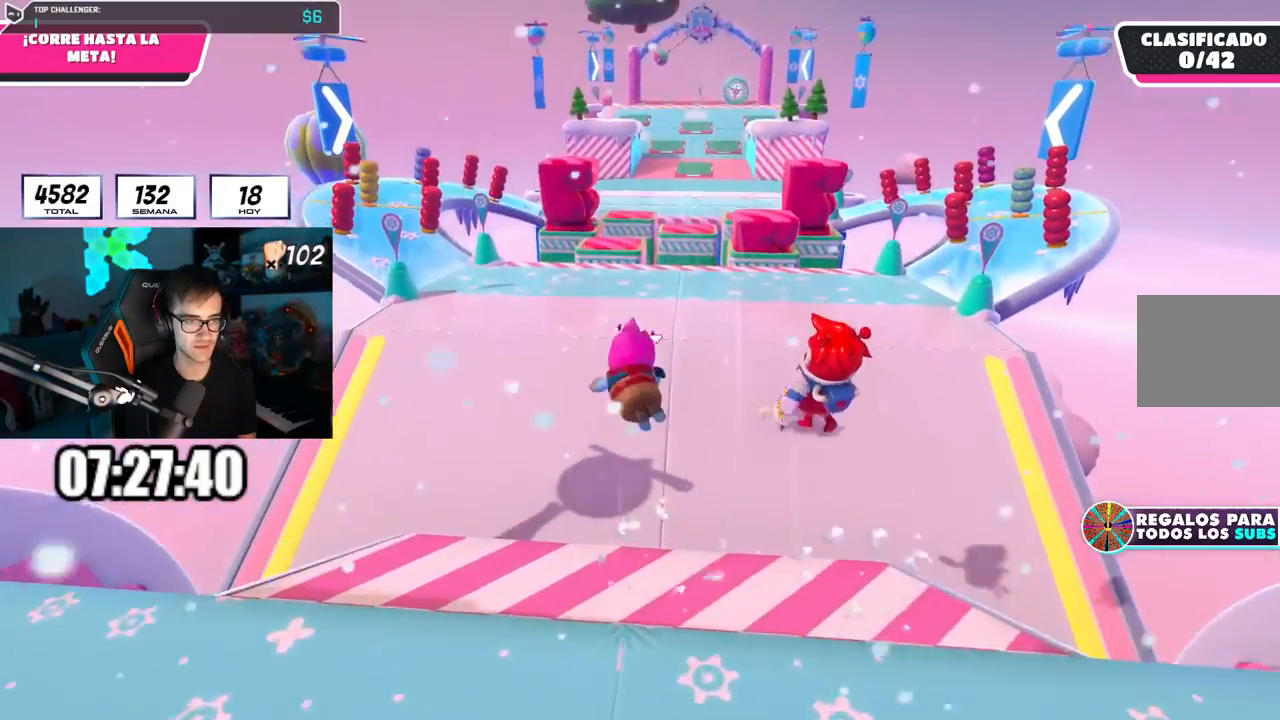
{"buttons": [], "left_stick": "up-left", "right_stick": "center", "events": [[84, "left_stick", "up"], [167, "SQUARE", "up"], [384, "left_stick", "up-left"]]}
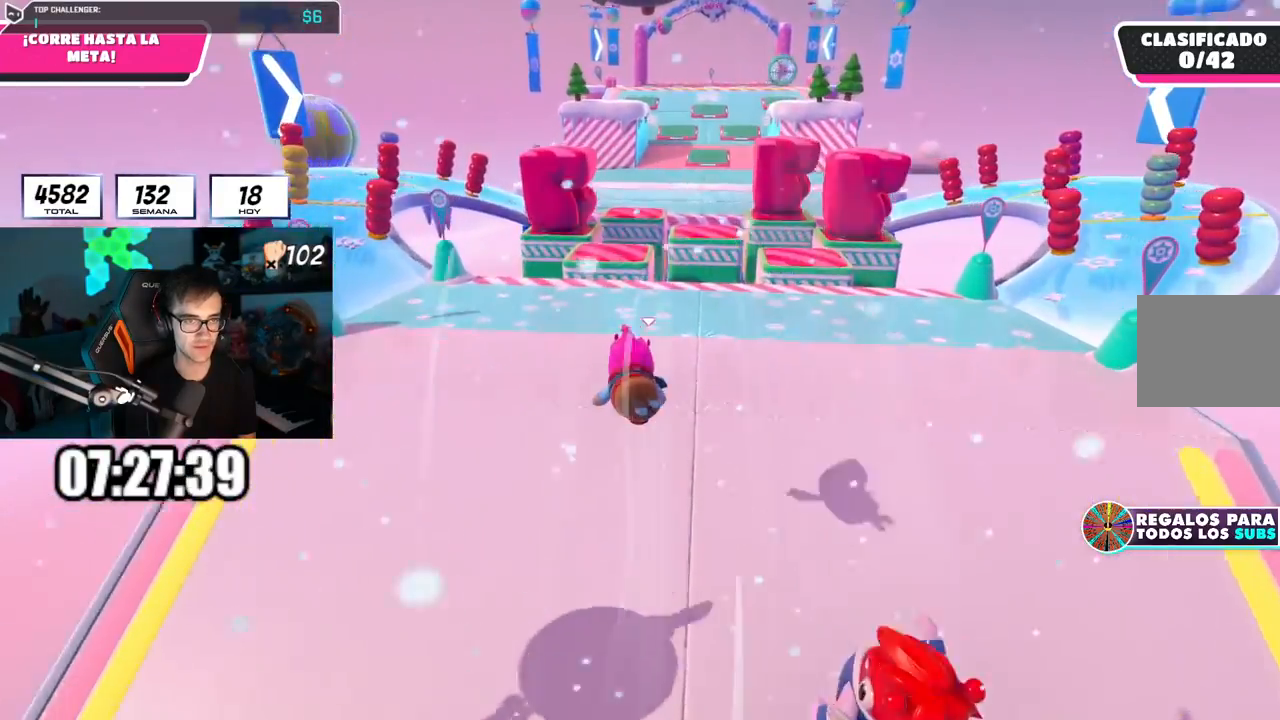
{"buttons": [], "left_stick": "up", "right_stick": "center", "events": [[33, "right_stick", "up"], [133, "left_stick", "up"], [167, "right_stick", "center"], [317, "right_stick", "up"], [417, "right_stick", "center"]]}
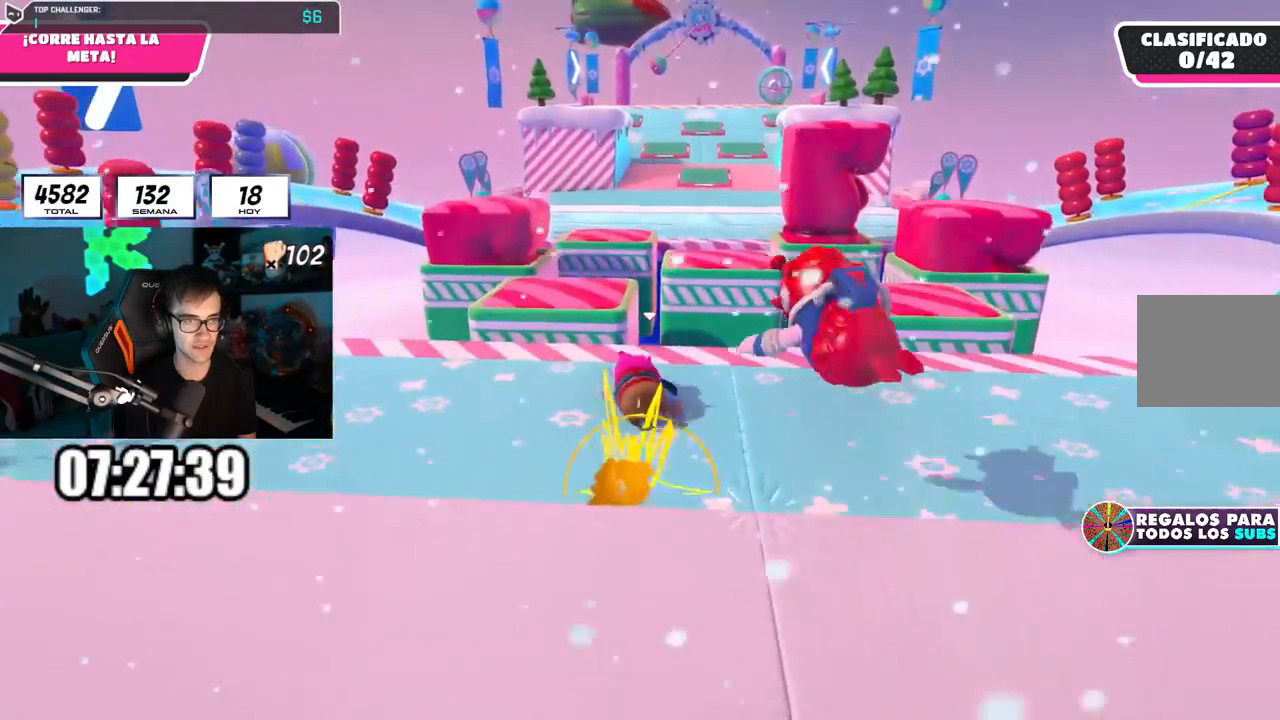
{"buttons": [], "left_stick": "up-right", "right_stick": "down", "events": [[50, "right_stick", "down"], [201, "right_stick", "center"], [317, "right_stick", "down"], [501, "left_stick", "up-right"]]}
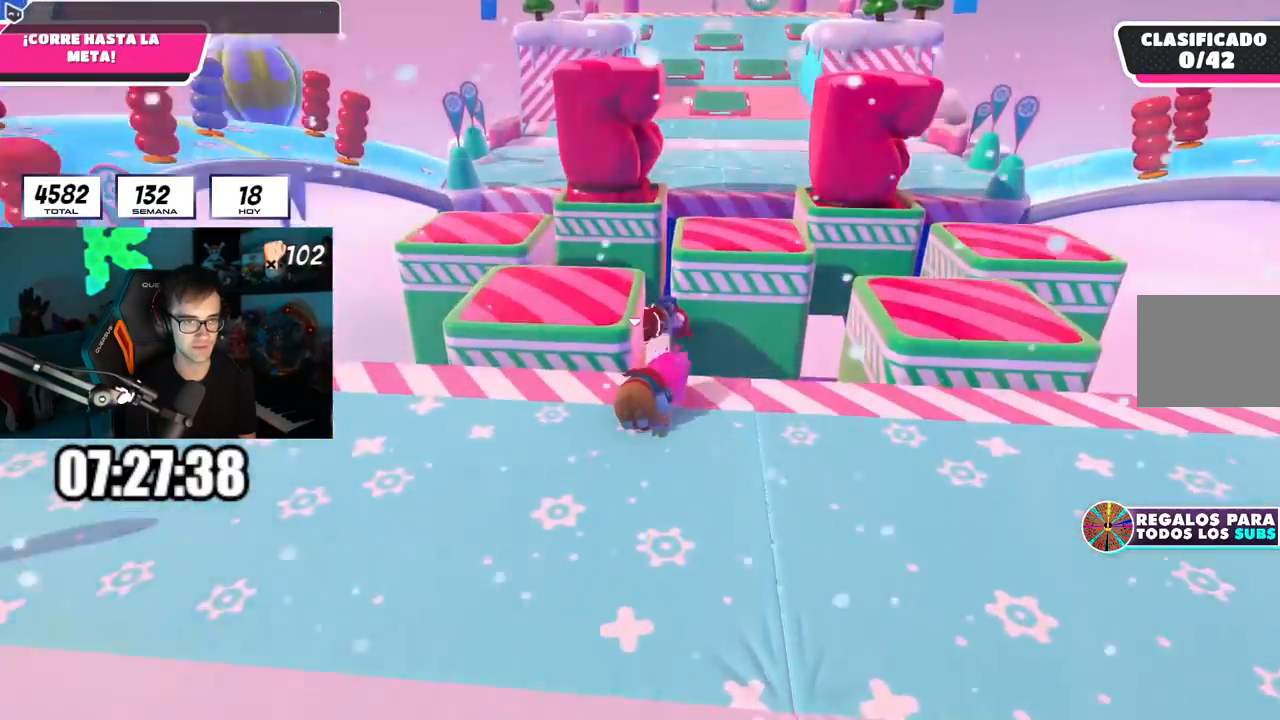
{"buttons": [], "left_stick": "up", "right_stick": "center", "events": [[133, "left_stick", "up"], [434, "right_stick", "center"]]}
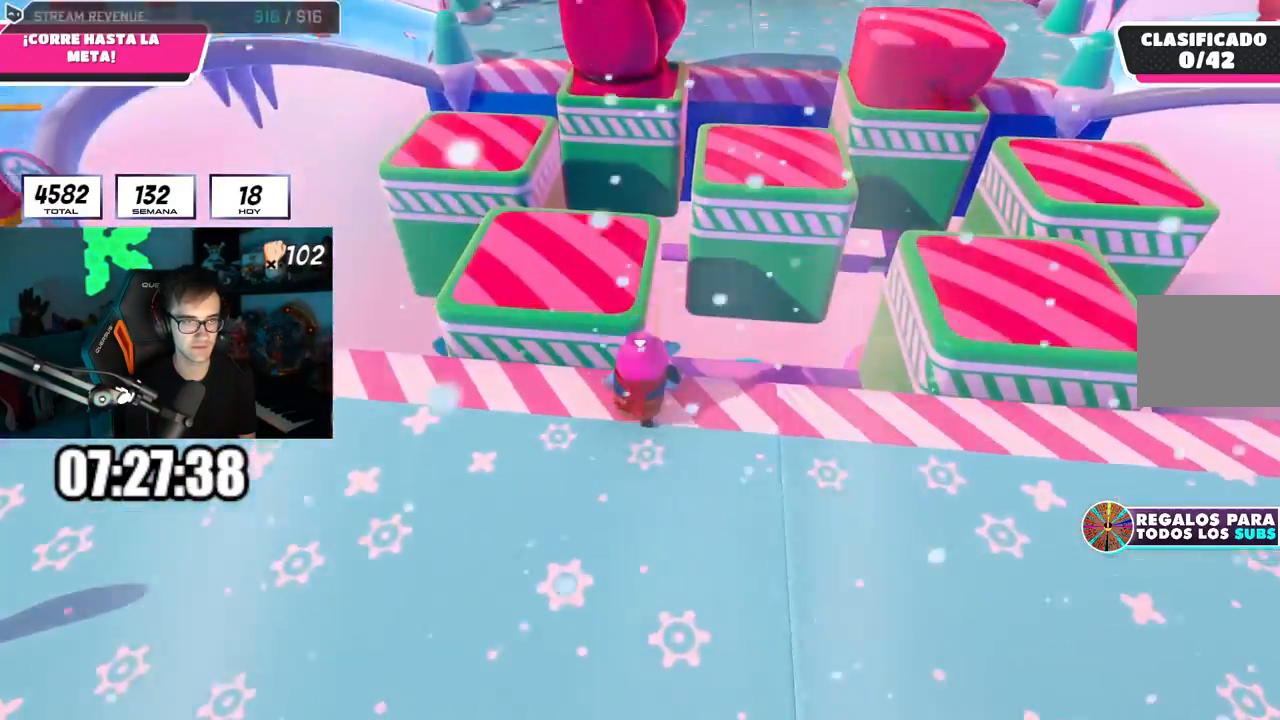
{"buttons": [], "left_stick": "up", "right_stick": "down", "events": [[50, "CROSS", "down"], [184, "CROSS", "up"], [384, "right_stick", "down"]]}
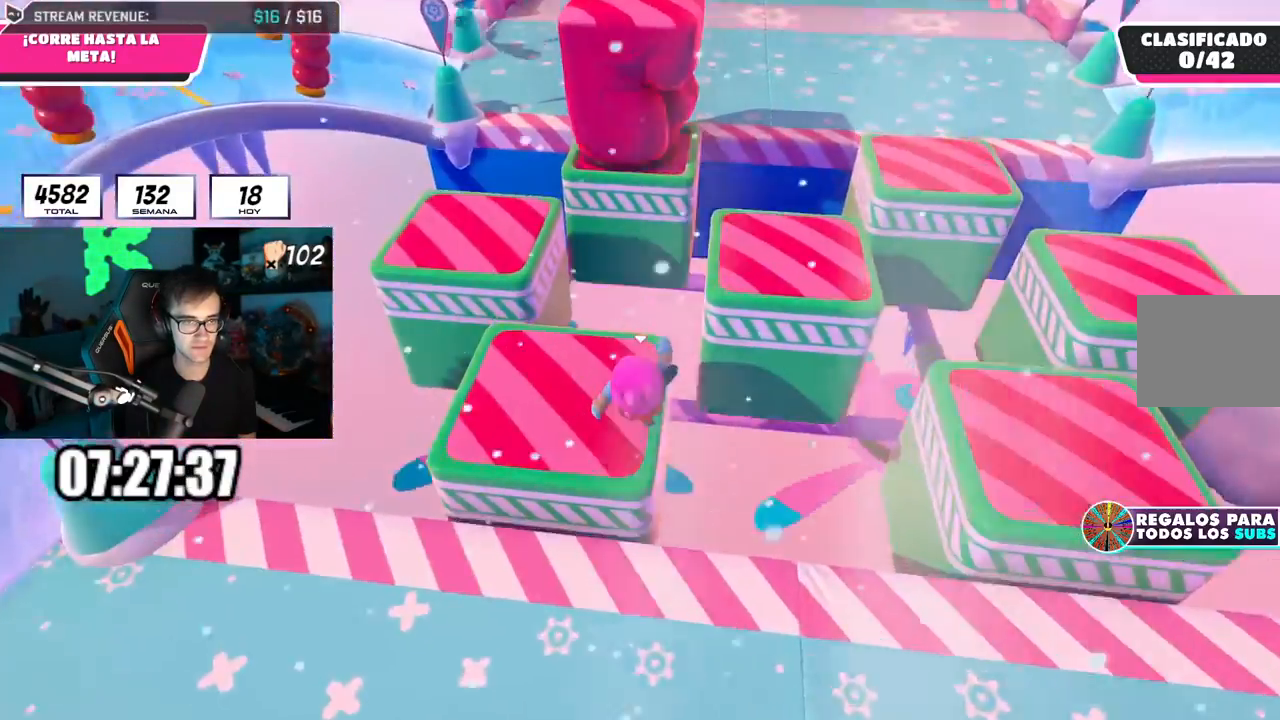
{"buttons": [], "left_stick": "up-right", "right_stick": "center", "events": [[83, "right_stick", "center"], [200, "left_stick", "up-right"], [284, "CROSS", "down"], [434, "CROSS", "up"]]}
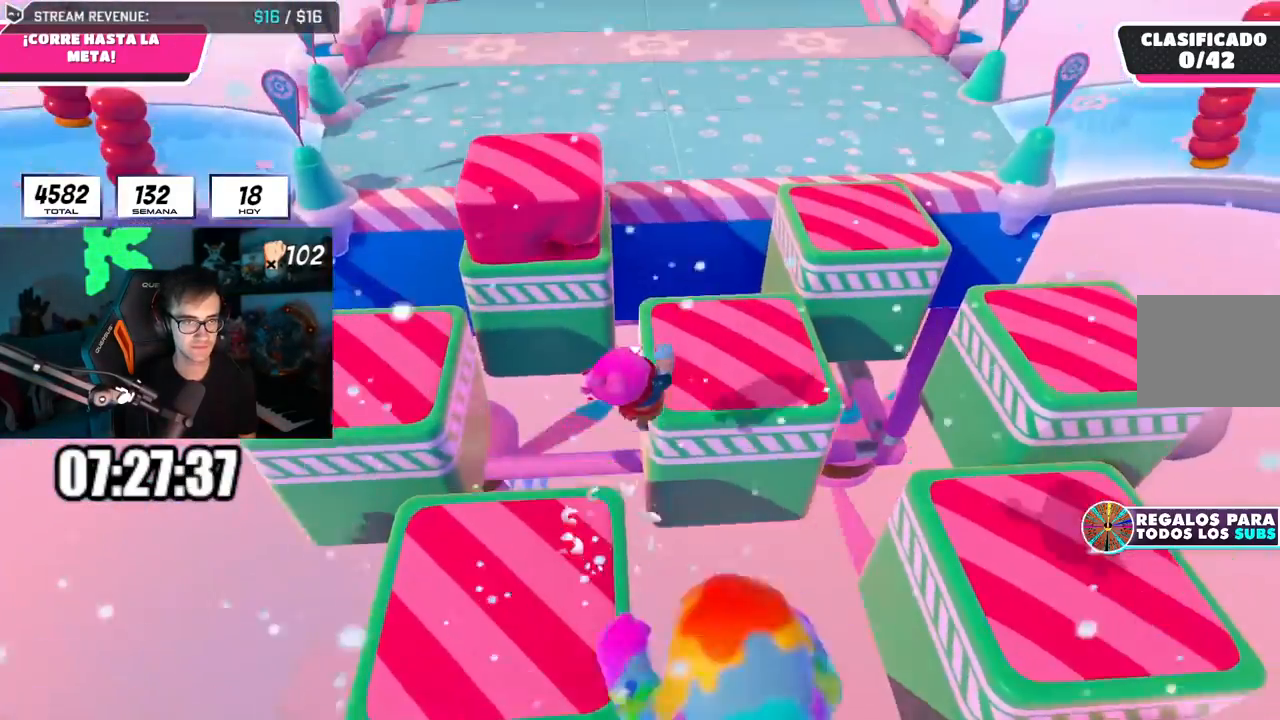
{"buttons": [], "left_stick": "up-right", "right_stick": "center", "events": [[151, "right_stick", "up"], [251, "right_stick", "center"]]}
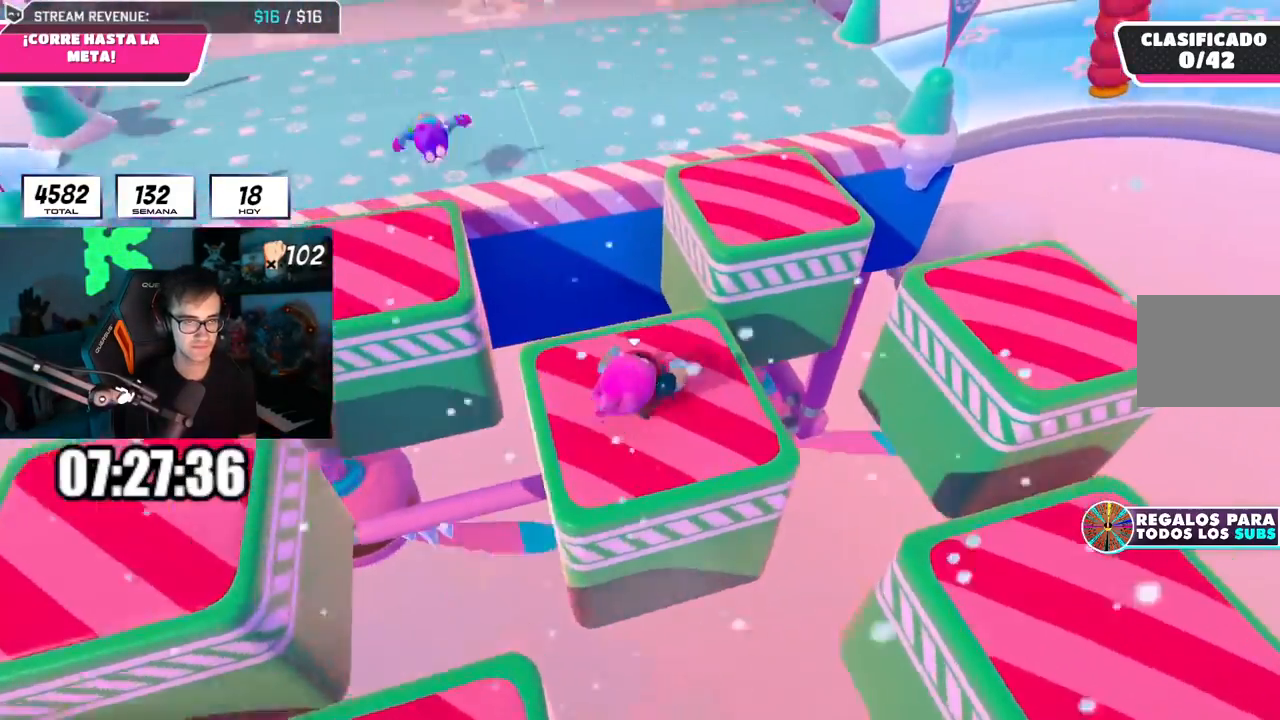
{"buttons": [], "left_stick": "up", "right_stick": "center", "events": [[33, "left_stick", "up"], [317, "L2", "down"], [334, "CROSS", "down"], [467, "CROSS", "up"], [467, "L2", "up"]]}
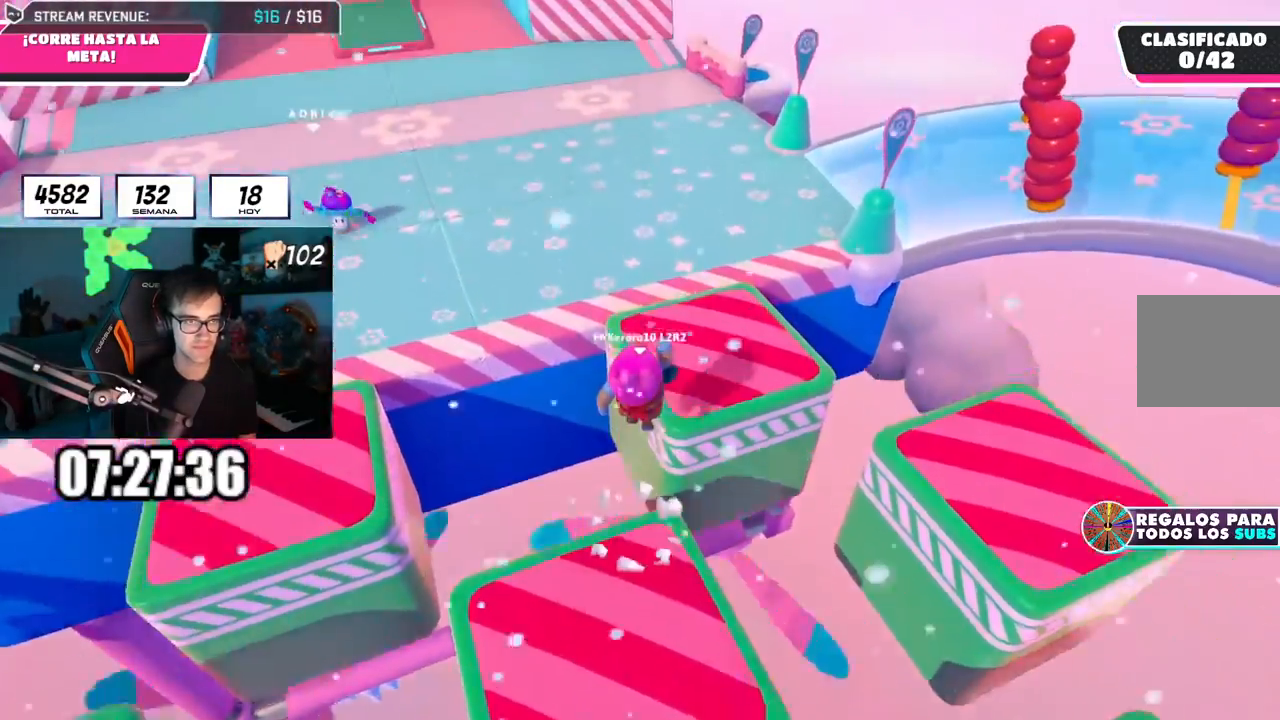
{"buttons": [], "left_stick": "up", "right_stick": "up-left", "events": [[317, "right_stick", "up-left"]]}